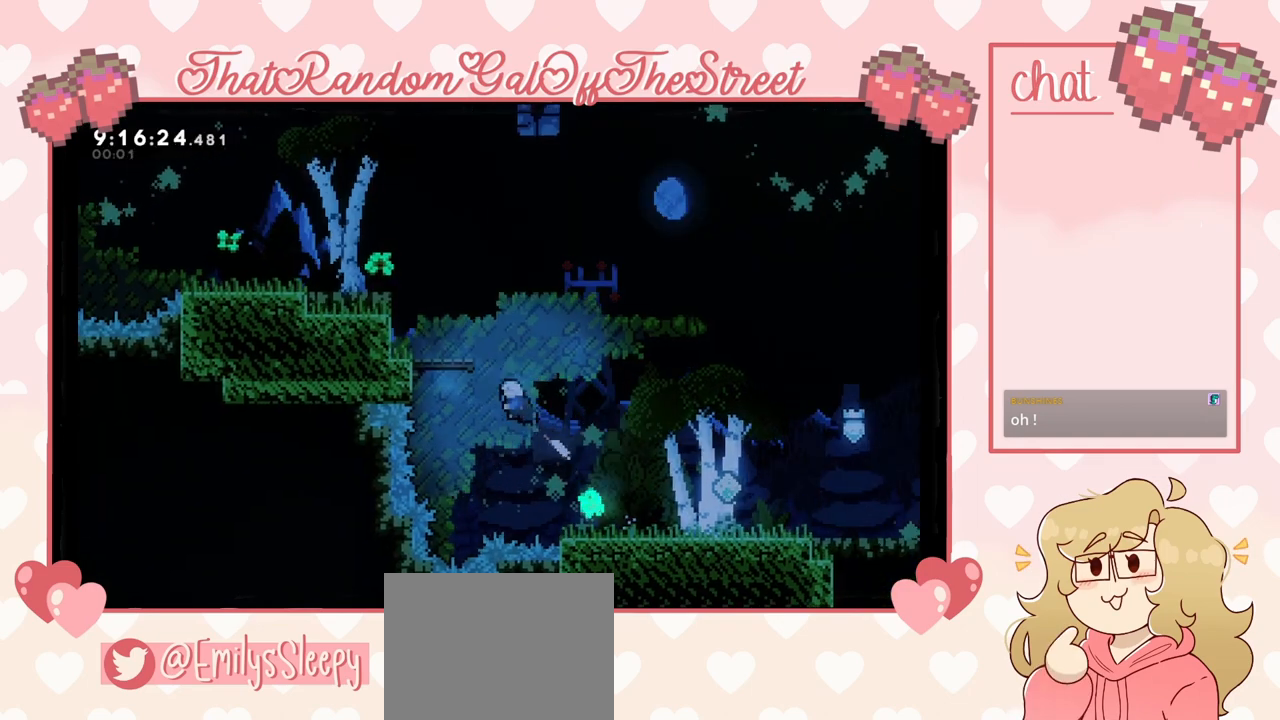
Gameplay with a controller (Xbox layout); each line is a JSON object with the inputs held at the frame after it. "events" lists button and stick changes between this image and that frame as [ms after this image, input, new state], when the widget could be followed in between.
{"buttons": ["A", "L2"], "left_stick": "up-left", "right_stick": "center", "events": [[167, "X", "up"], [267, "L2", "down"], [333, "A", "down"]]}
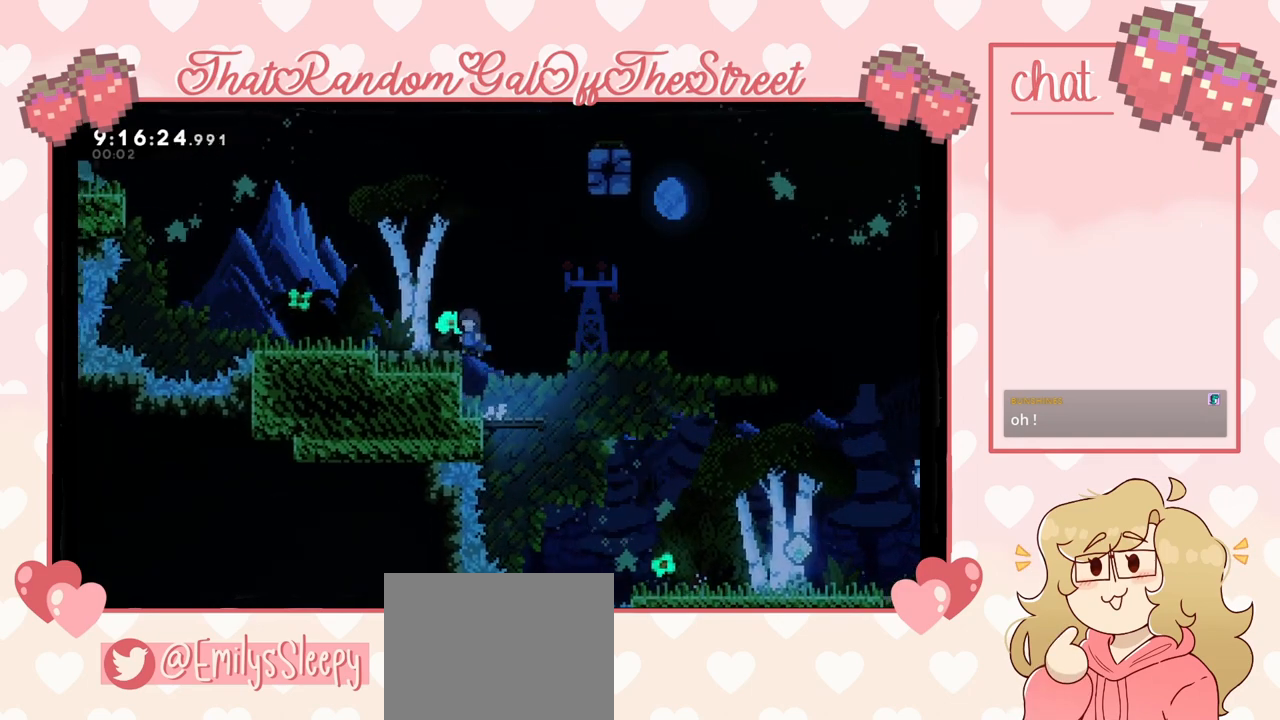
{"buttons": ["A"], "left_stick": "right", "right_stick": "center", "events": [[33, "A", "up"], [33, "L2", "up"], [167, "left_stick", "center"], [333, "left_stick", "right"], [367, "A", "down"]]}
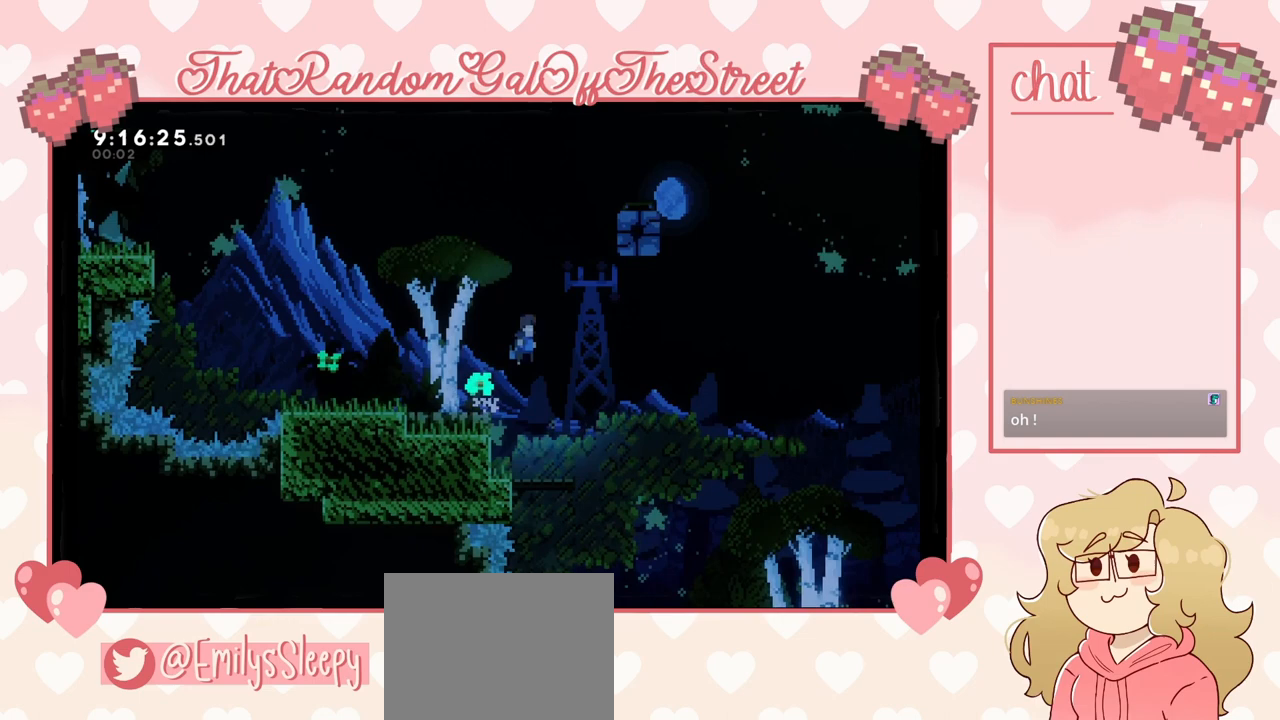
{"buttons": [], "left_stick": "up-right", "right_stick": "center", "events": [[133, "A", "up"], [233, "X", "down"], [267, "left_stick", "up"], [400, "X", "up"], [433, "left_stick", "up-right"]]}
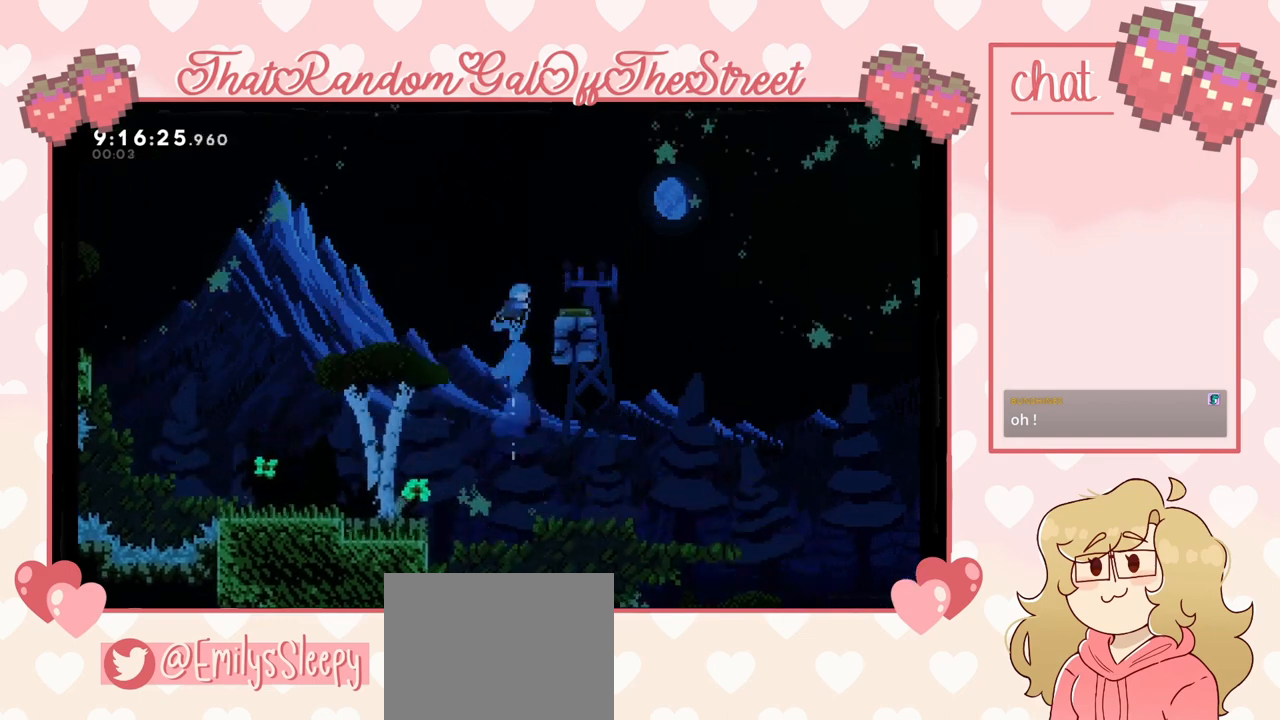
{"buttons": [], "left_stick": "right", "right_stick": "center", "events": [[67, "L2", "down"], [367, "L2", "up"], [400, "left_stick", "right"]]}
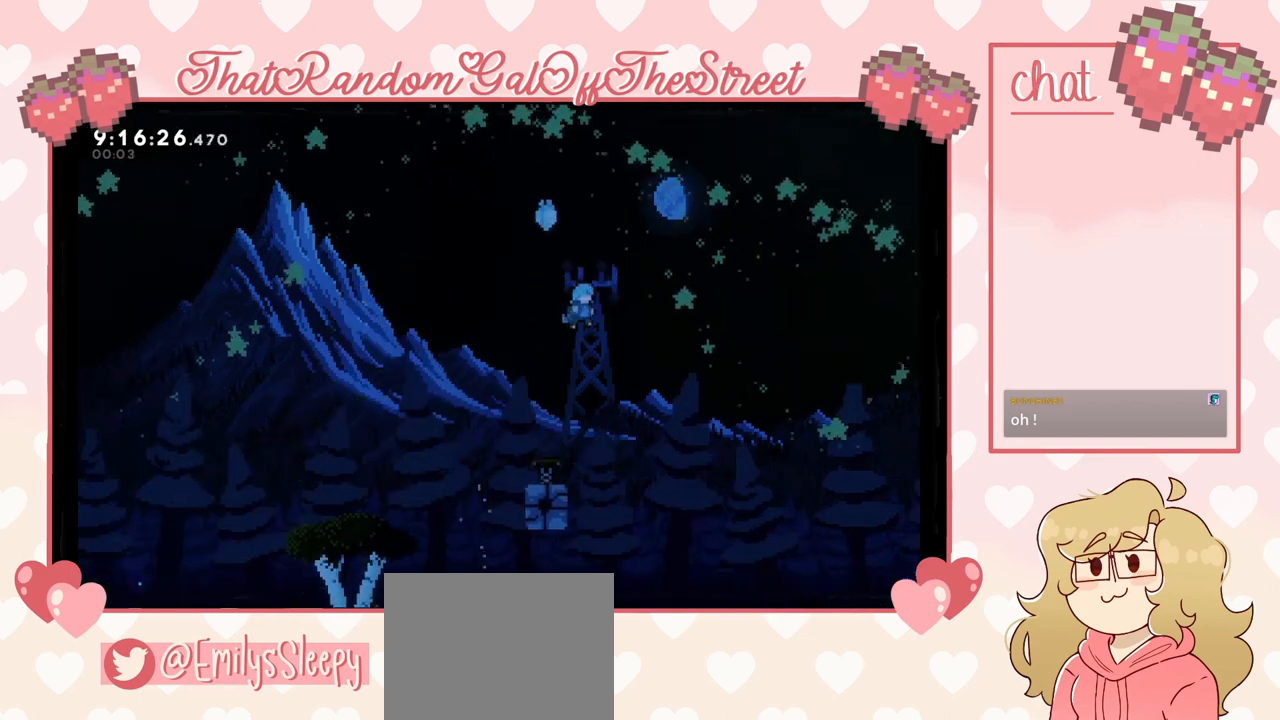
{"buttons": [], "left_stick": "down-right", "right_stick": "center", "events": [[200, "left_stick", "down-right"]]}
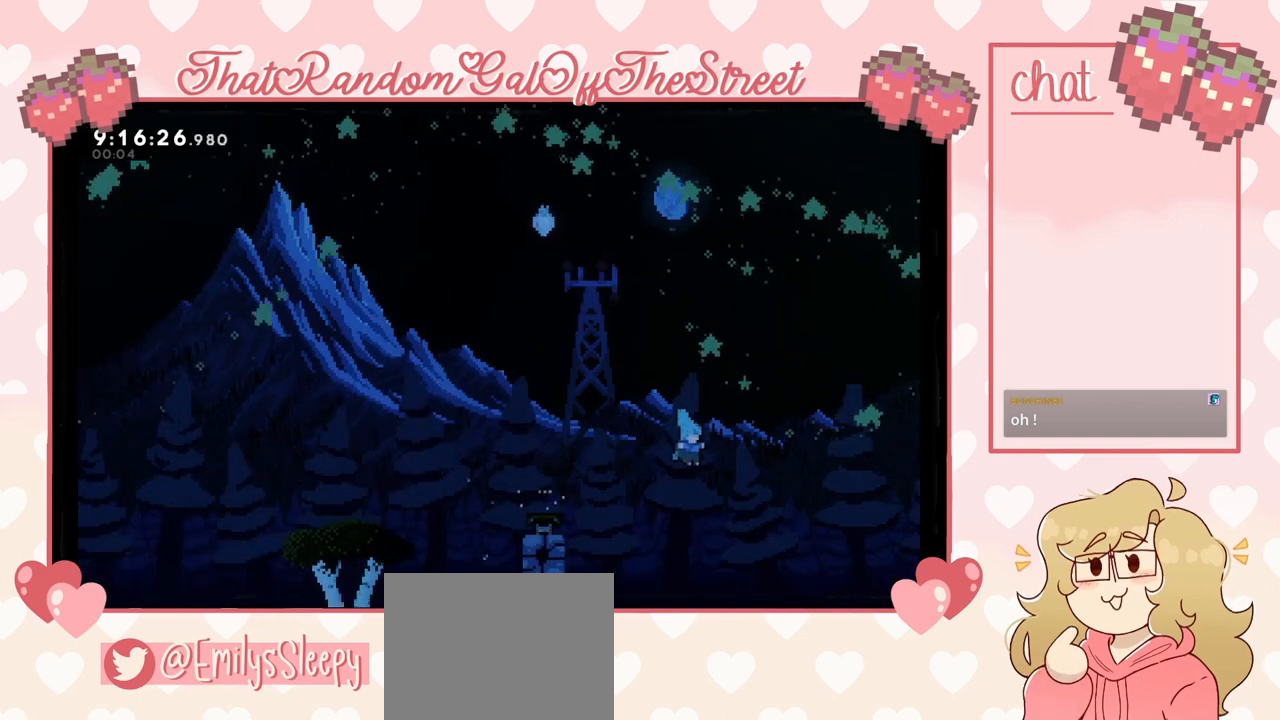
{"buttons": [], "left_stick": "down-right", "right_stick": "center", "events": []}
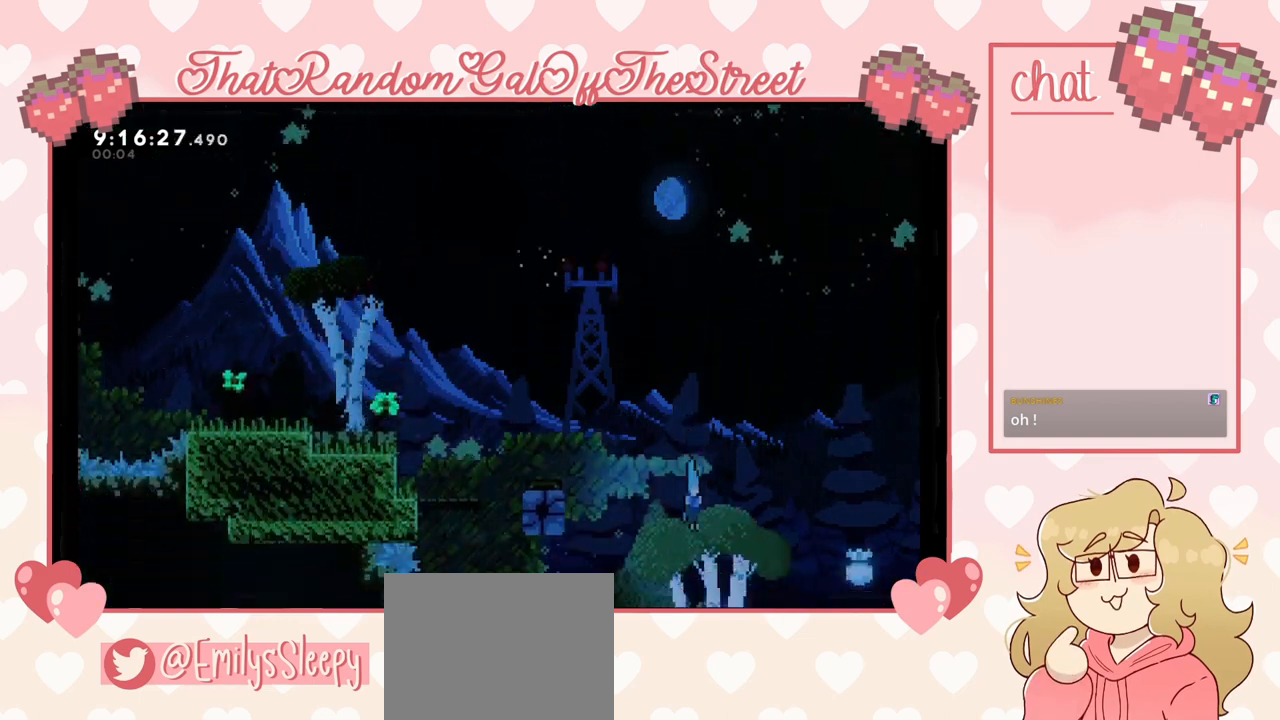
{"buttons": [], "left_stick": "center", "right_stick": "center", "events": [[300, "left_stick", "center"]]}
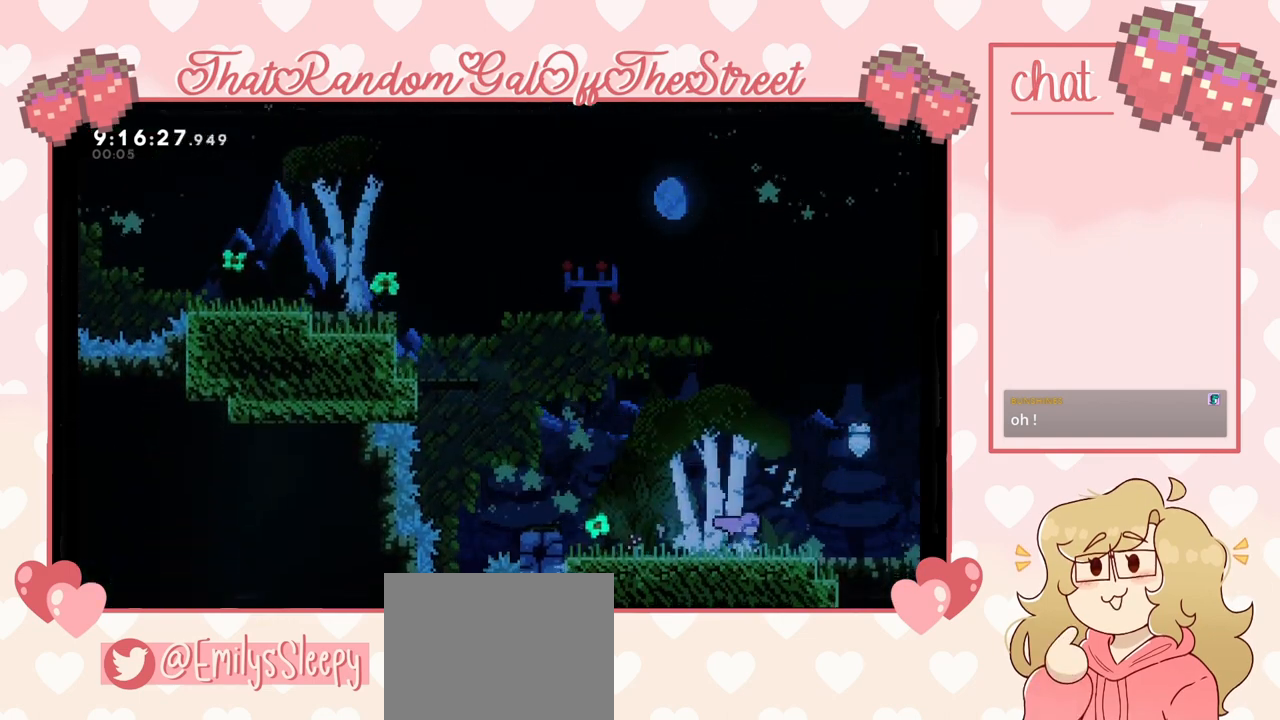
{"buttons": ["A"], "left_stick": "left", "right_stick": "center", "events": [[33, "left_stick", "left"], [500, "A", "down"]]}
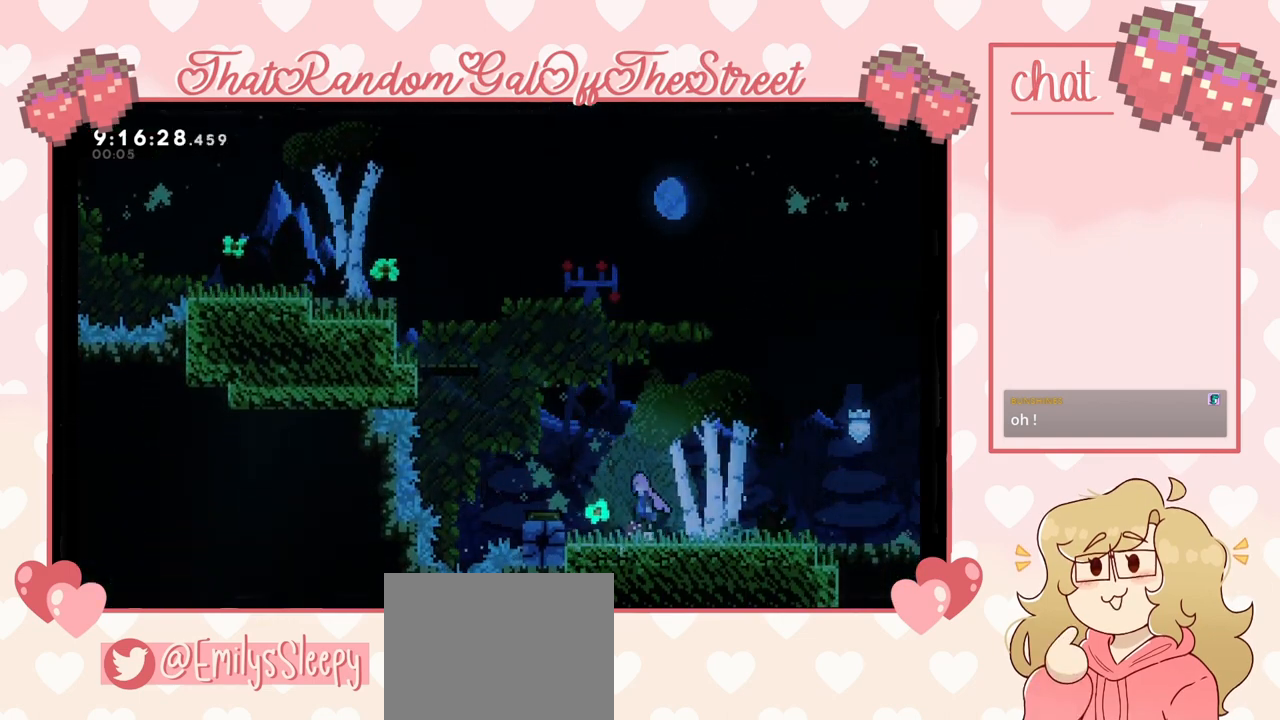
{"buttons": [], "left_stick": "up-left", "right_stick": "center", "events": [[167, "A", "up"], [367, "left_stick", "up-left"]]}
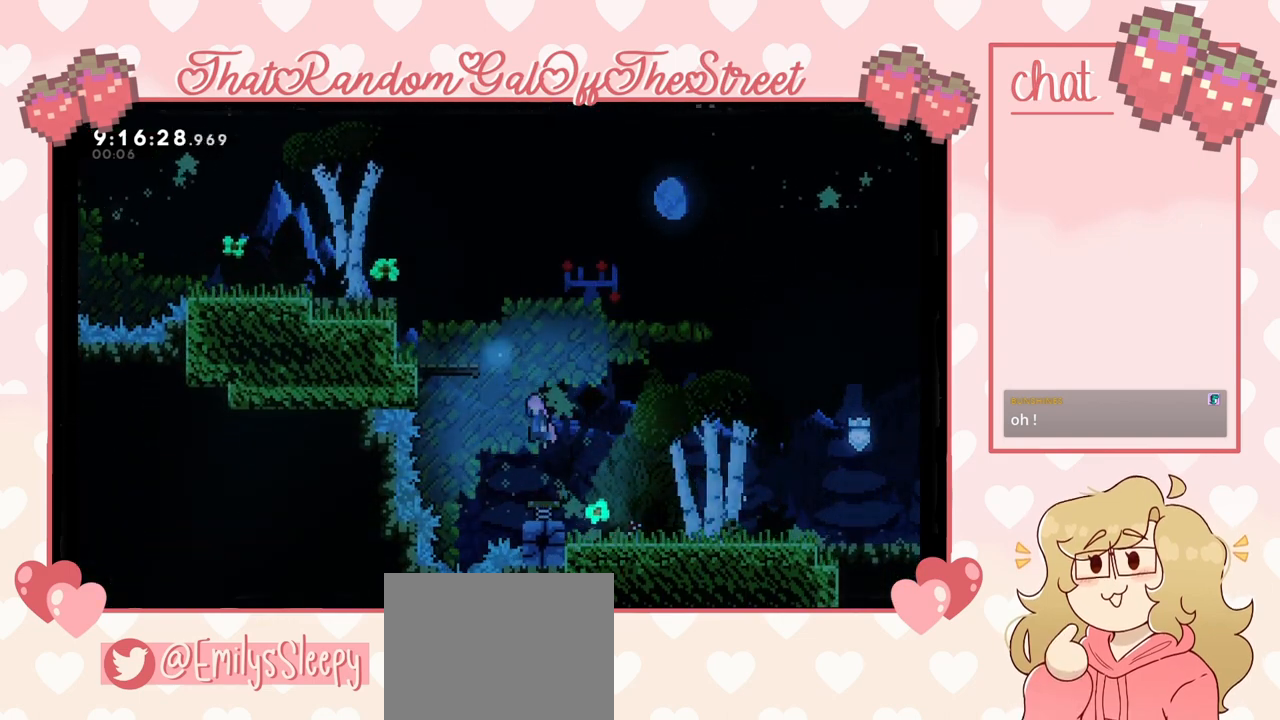
{"buttons": ["L2"], "left_stick": "up-left", "right_stick": "center", "events": [[433, "L2", "down"]]}
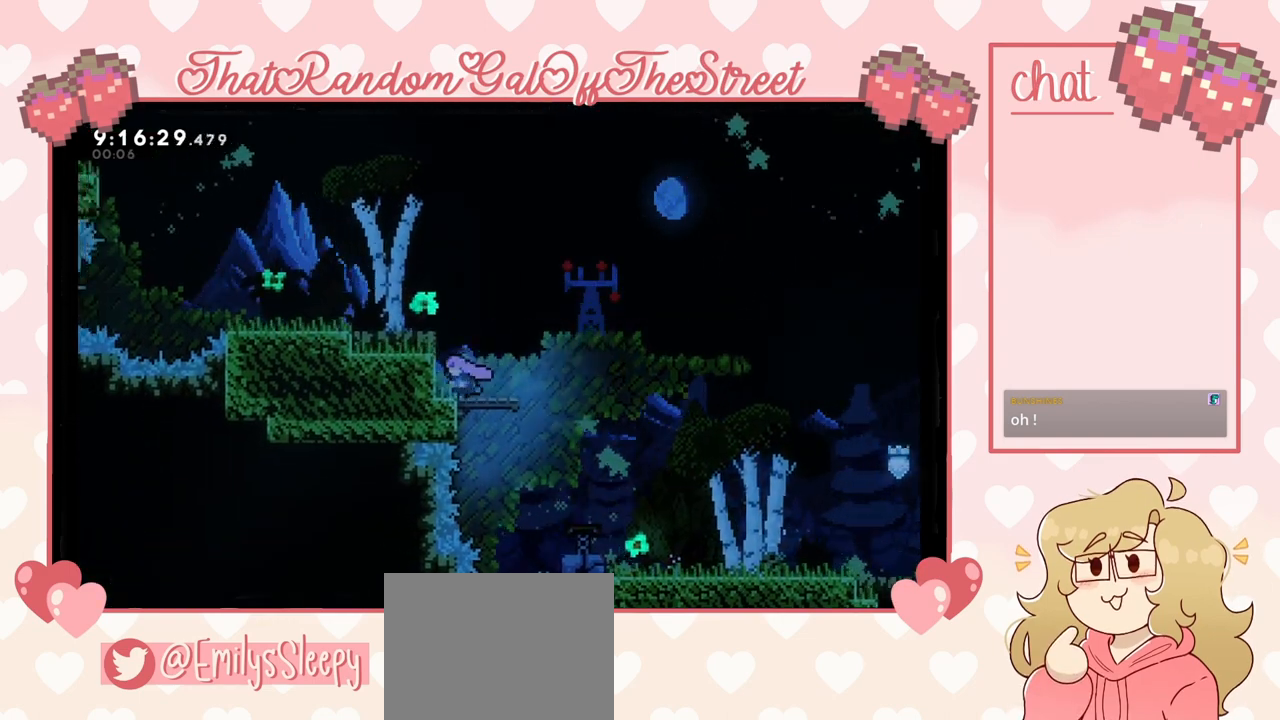
{"buttons": ["A"], "left_stick": "up-left", "right_stick": "center", "events": [[33, "A", "down"], [167, "L2", "up"], [267, "A", "up"], [500, "A", "down"]]}
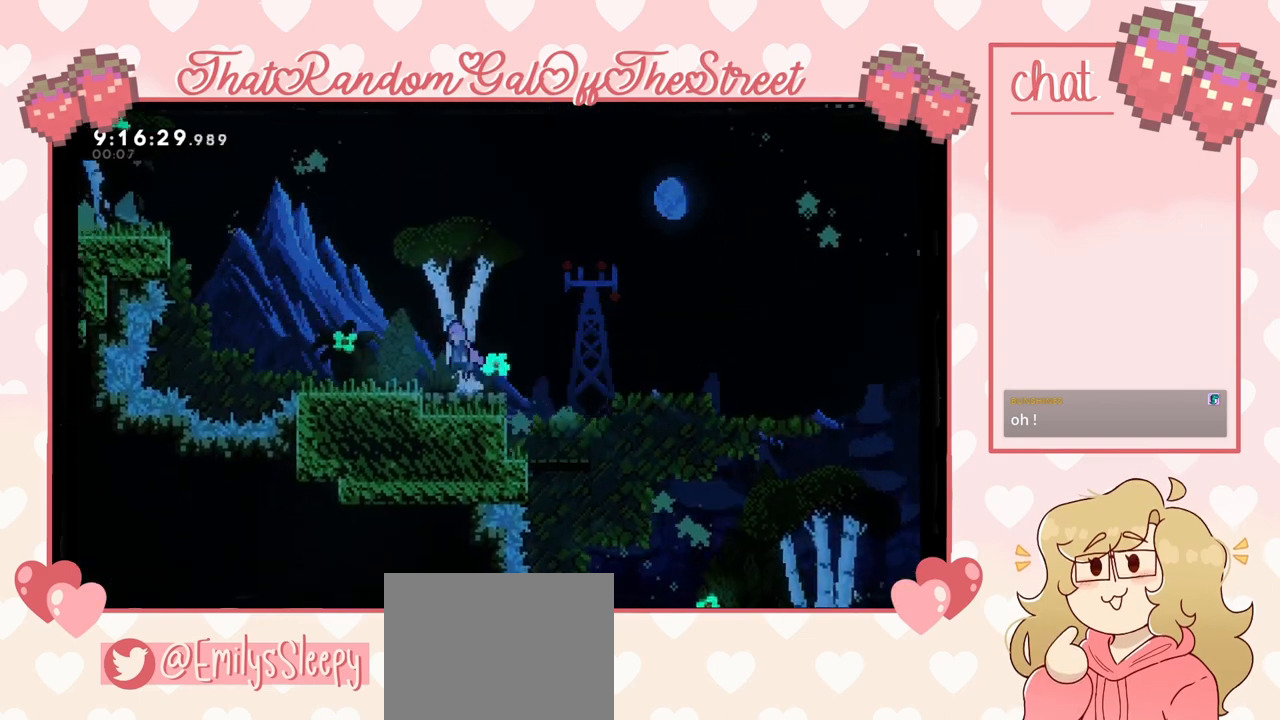
{"buttons": ["A"], "left_stick": "up-left", "right_stick": "center"}
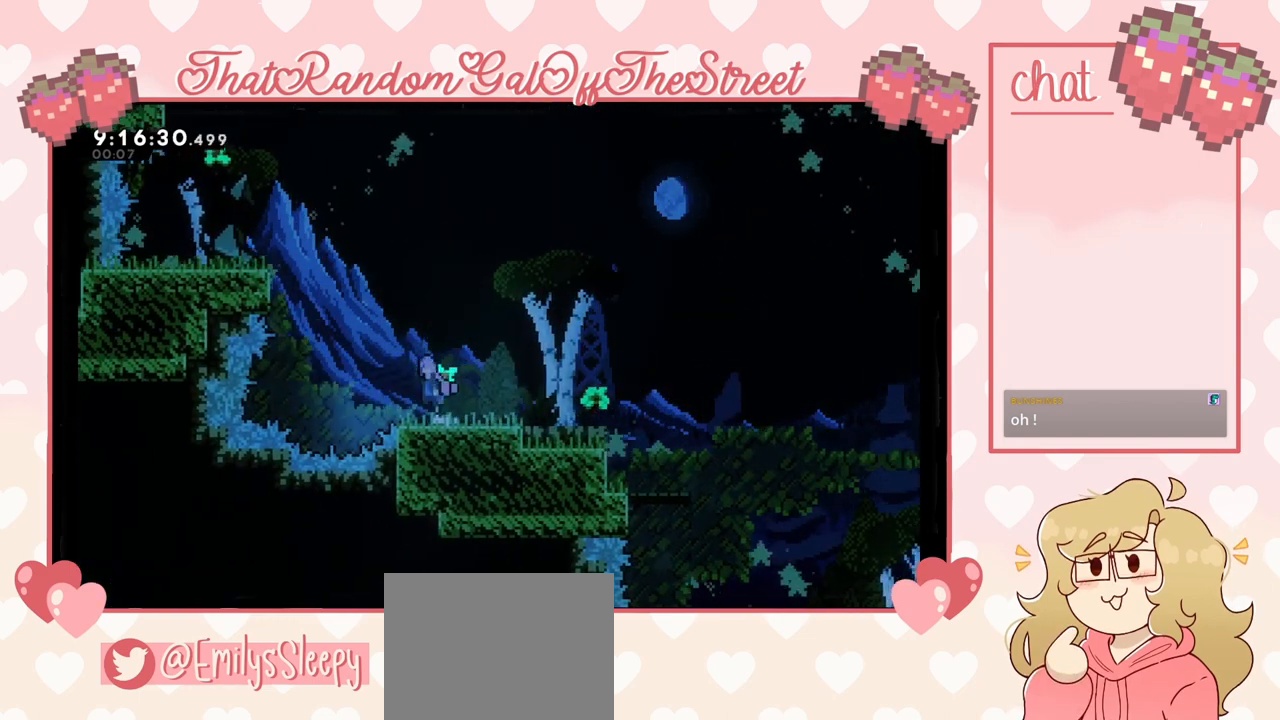
{"buttons": ["L2"], "left_stick": "up-left", "right_stick": "center", "events": [[200, "A", "up"], [267, "X", "down"], [467, "X", "up"], [500, "L2", "down"]]}
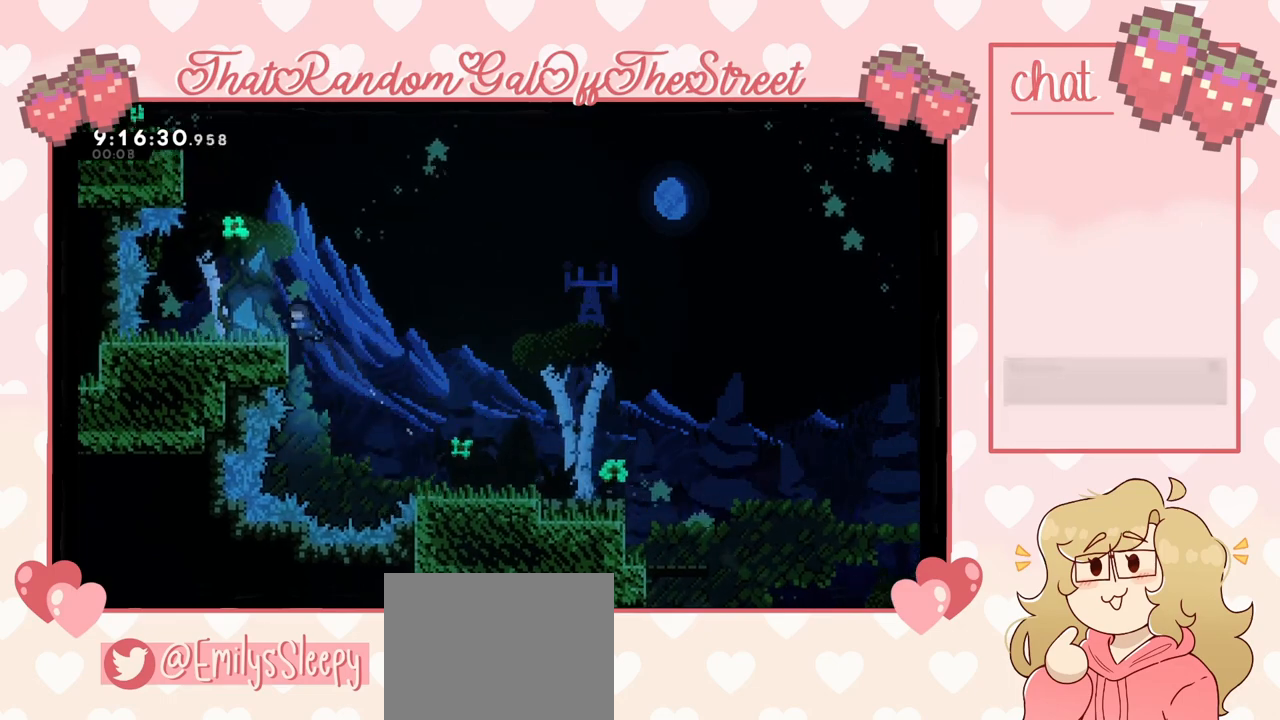
{"buttons": ["A"], "left_stick": "center", "right_stick": "center", "events": [[367, "L2", "up"], [400, "left_stick", "center"], [467, "A", "down"]]}
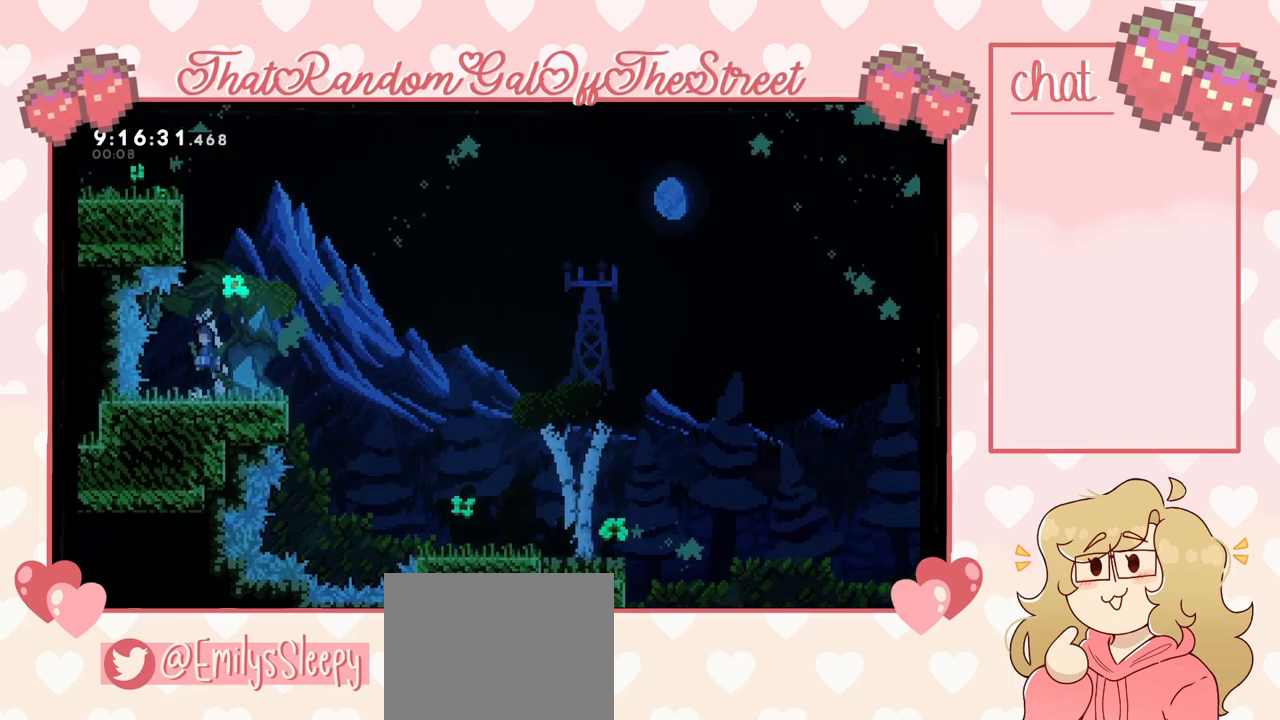
{"buttons": [], "left_stick": "up-left", "right_stick": "center", "events": [[100, "A", "up"], [100, "left_stick", "up"], [167, "X", "down"], [333, "X", "up"], [367, "left_stick", "up-left"]]}
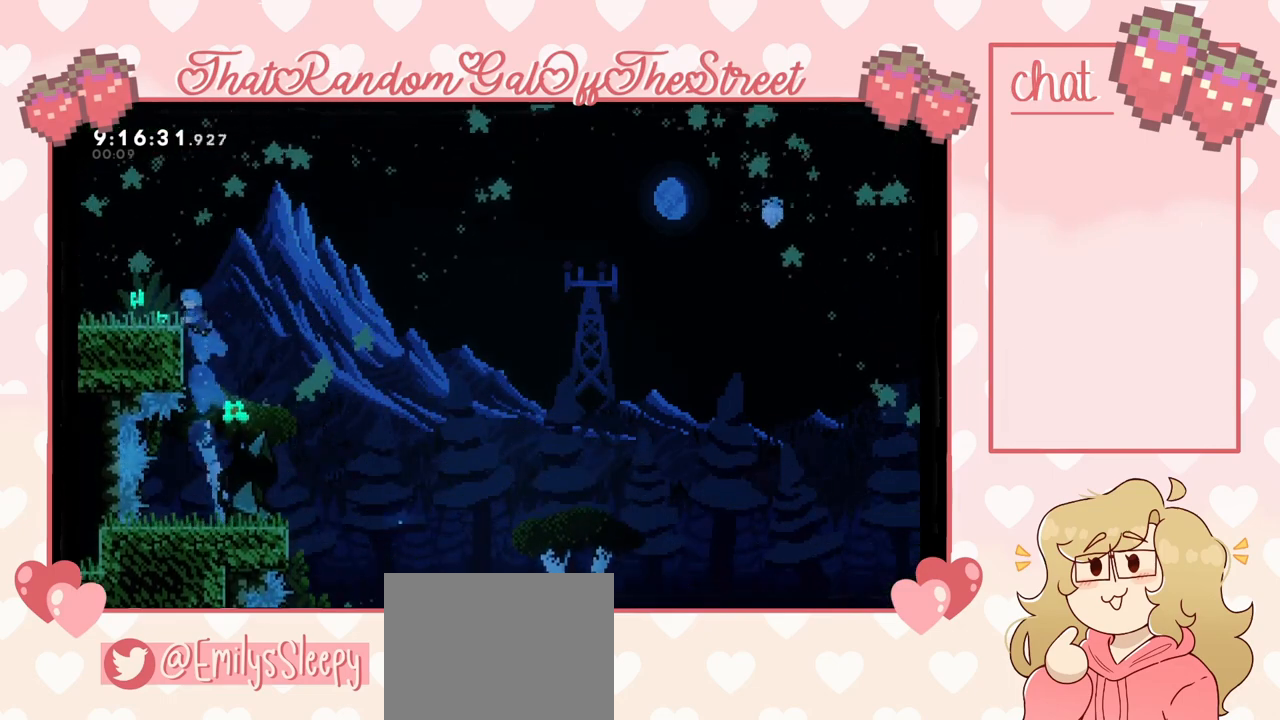
{"buttons": [], "left_stick": "up-left", "right_stick": "center", "events": [[100, "L2", "down"], [133, "A", "down"], [267, "A", "up"], [267, "L2", "up"]]}
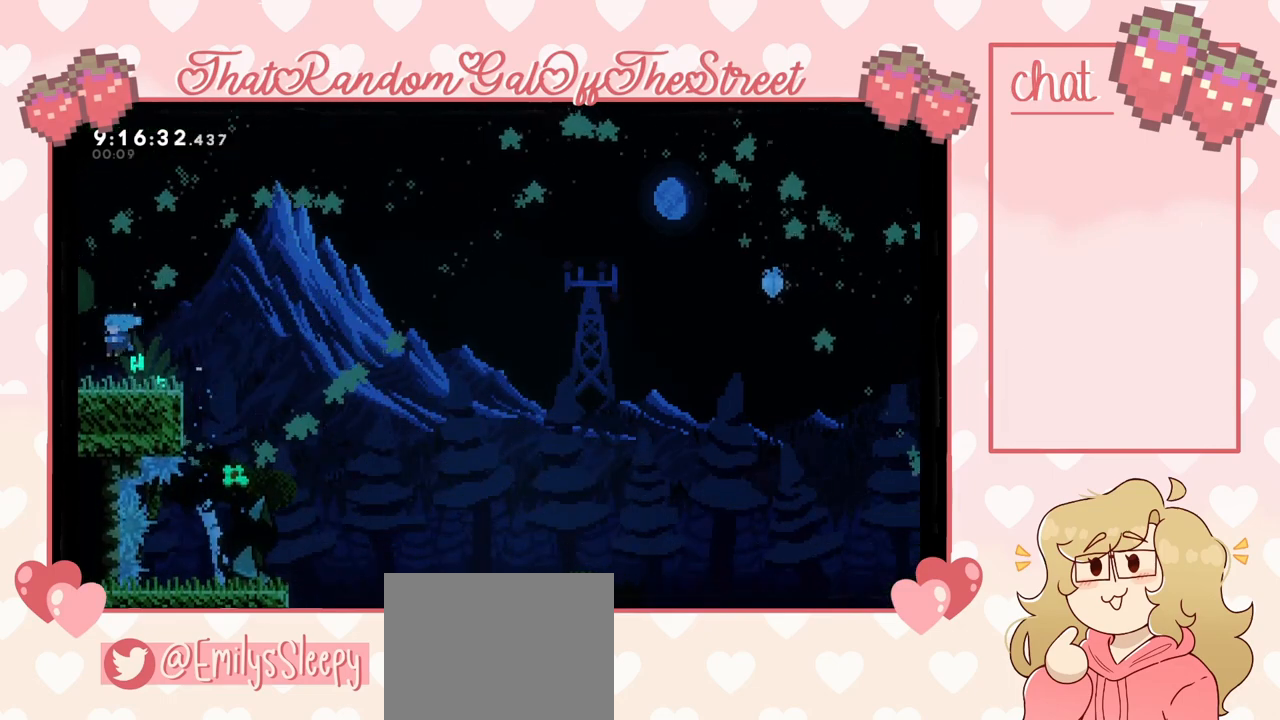
{"buttons": [], "left_stick": "up-left", "right_stick": "center", "events": []}
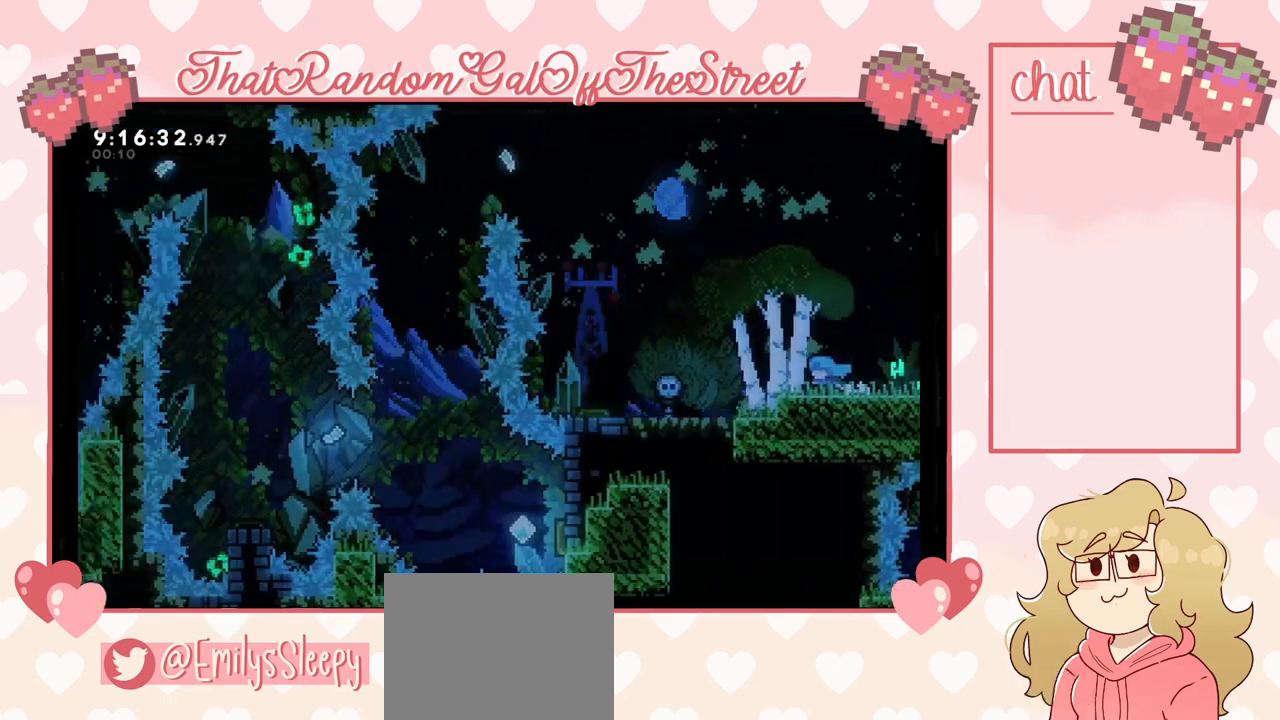
{"buttons": [], "left_stick": "left", "right_stick": "center", "events": [[267, "left_stick", "left"]]}
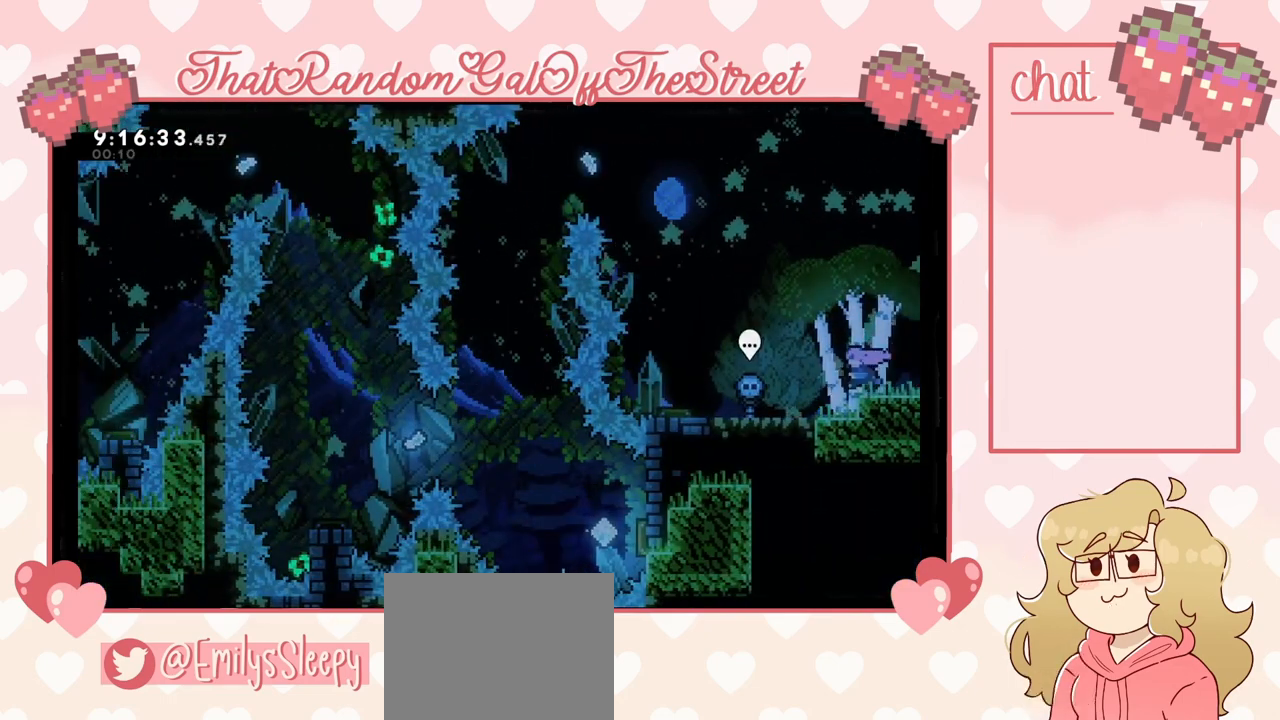
{"buttons": [], "left_stick": "left", "right_stick": "center", "events": [[267, "A", "down"], [500, "A", "up"]]}
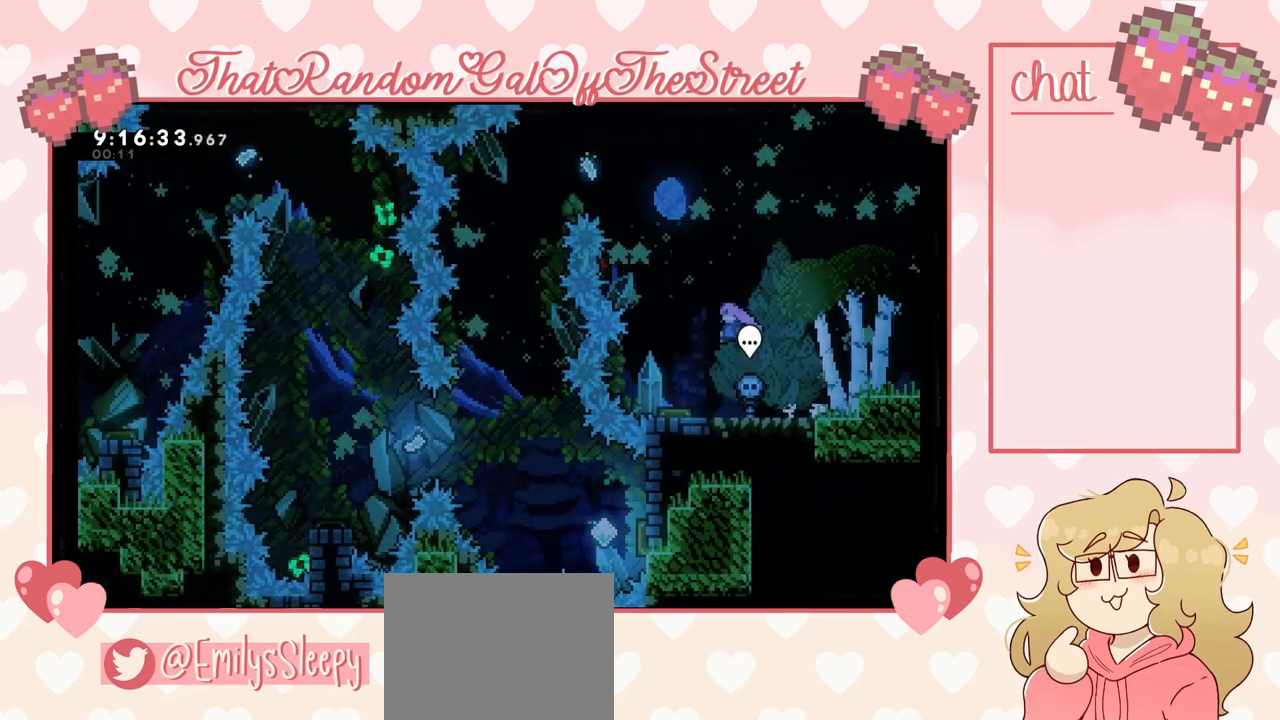
{"buttons": [], "left_stick": "center", "right_stick": "center", "events": [[333, "left_stick", "center"]]}
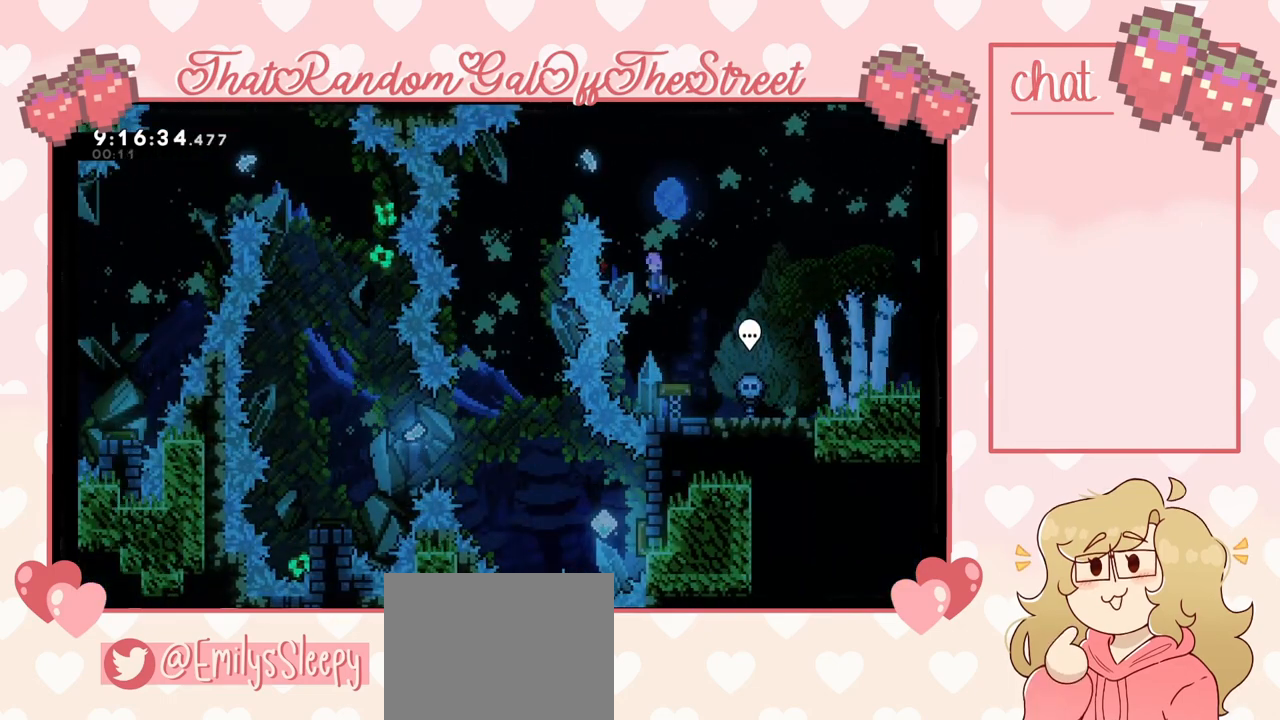
{"buttons": [], "left_stick": "center", "right_stick": "center", "events": [[33, "left_stick", "right"], [167, "left_stick", "center"], [333, "left_stick", "right"], [400, "left_stick", "center"]]}
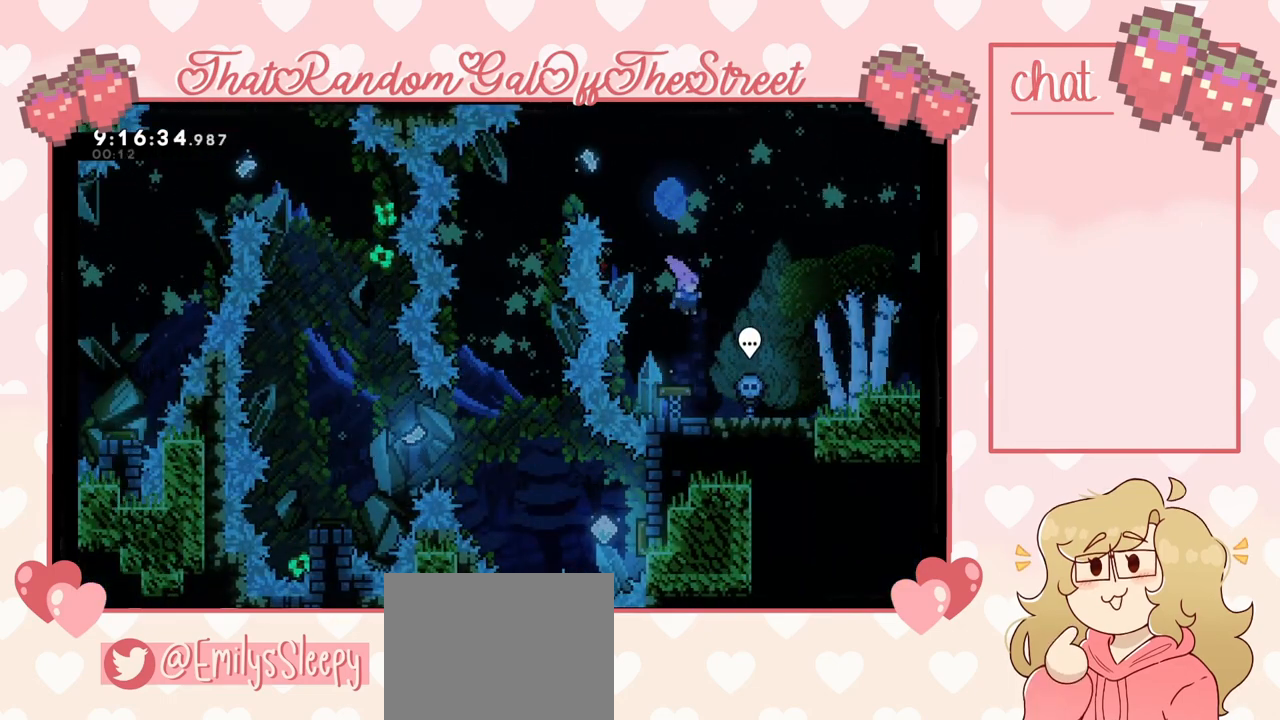
{"buttons": [], "left_stick": "right", "right_stick": "center", "events": [[67, "left_stick", "left"], [200, "left_stick", "center"], [367, "left_stick", "right"]]}
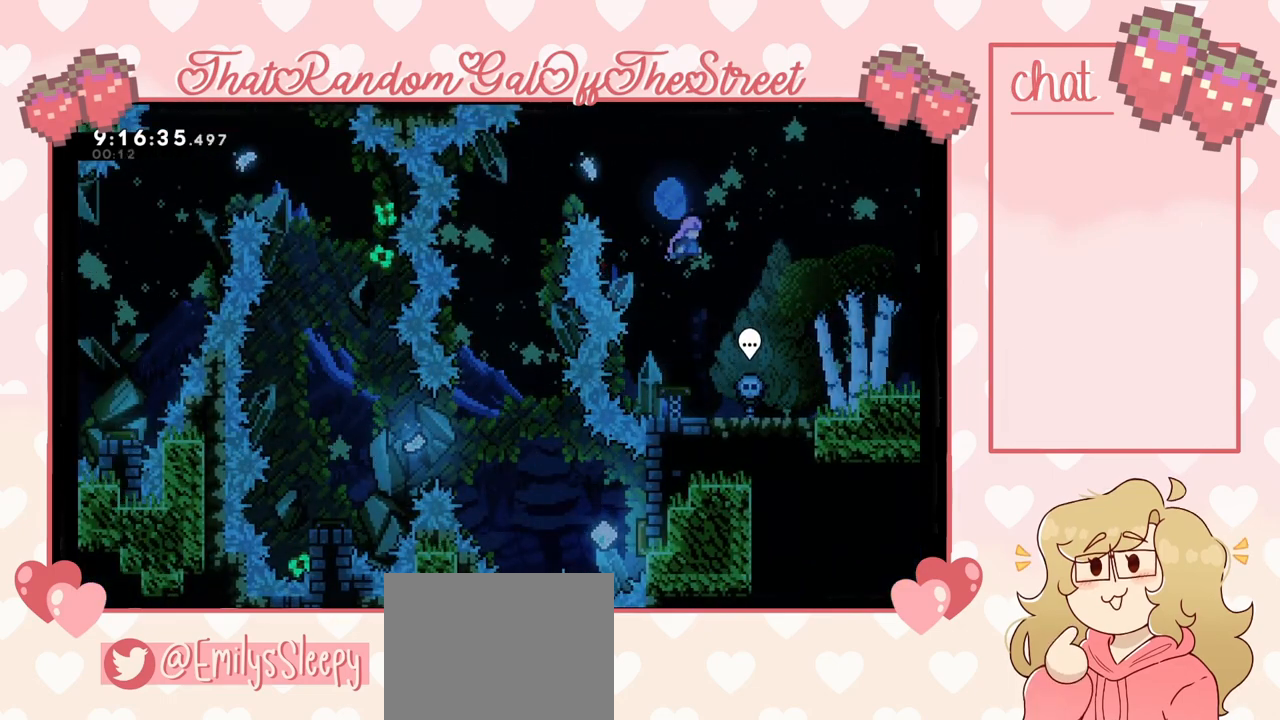
{"buttons": [], "left_stick": "up-left", "right_stick": "center", "events": [[67, "left_stick", "center"], [133, "left_stick", "up-left"], [233, "X", "down"], [367, "X", "up"]]}
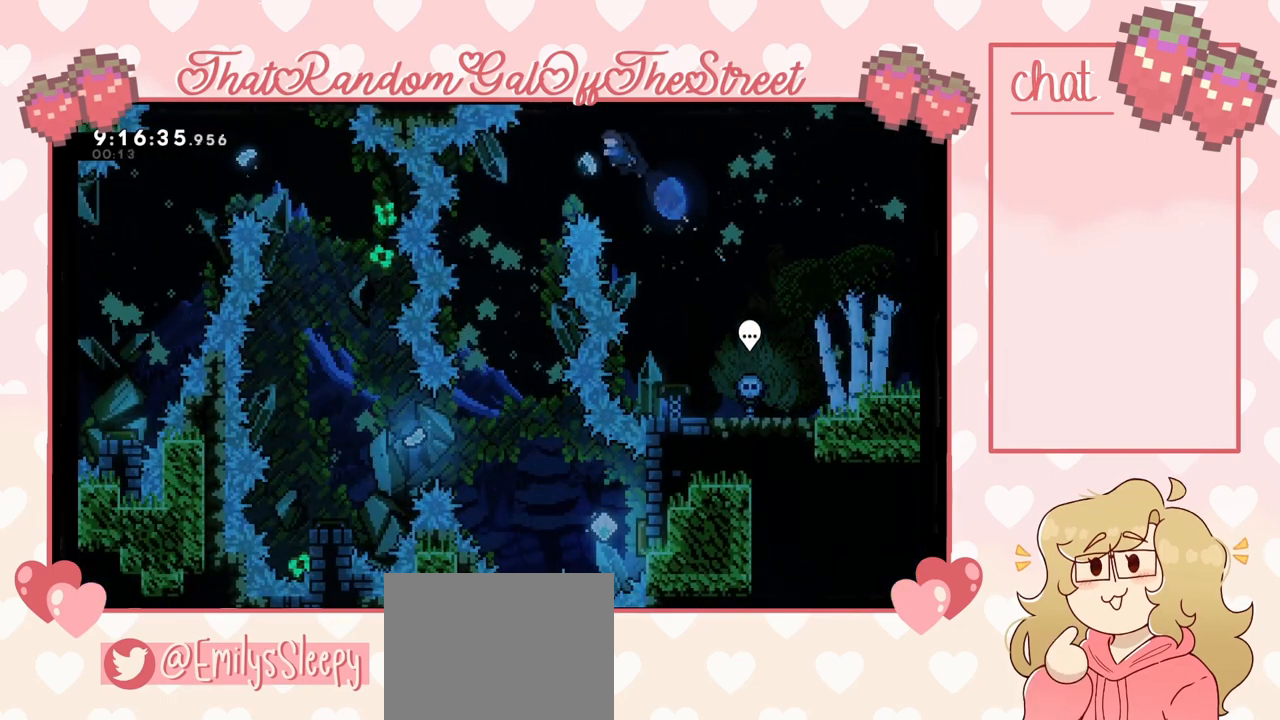
{"buttons": [], "left_stick": "center", "right_stick": "center", "events": [[367, "left_stick", "center"]]}
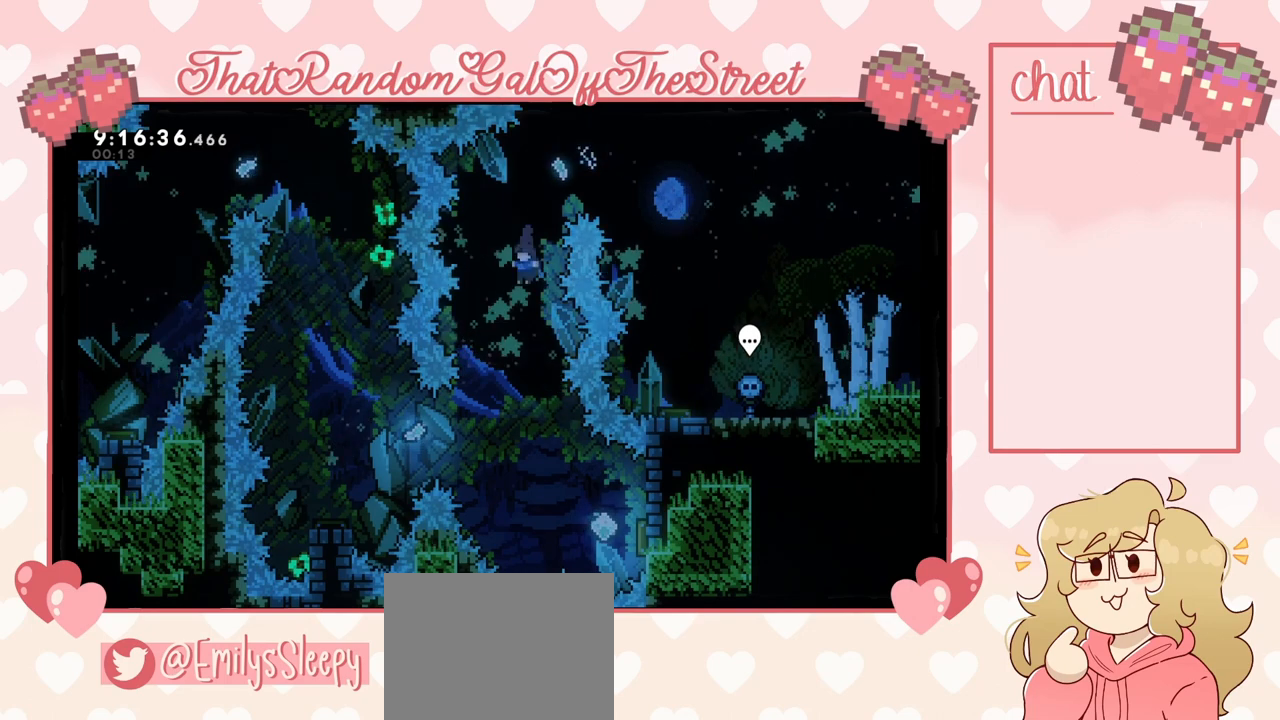
{"buttons": [], "left_stick": "right", "right_stick": "center", "events": [[200, "left_stick", "right"], [300, "left_stick", "center"], [367, "left_stick", "right"]]}
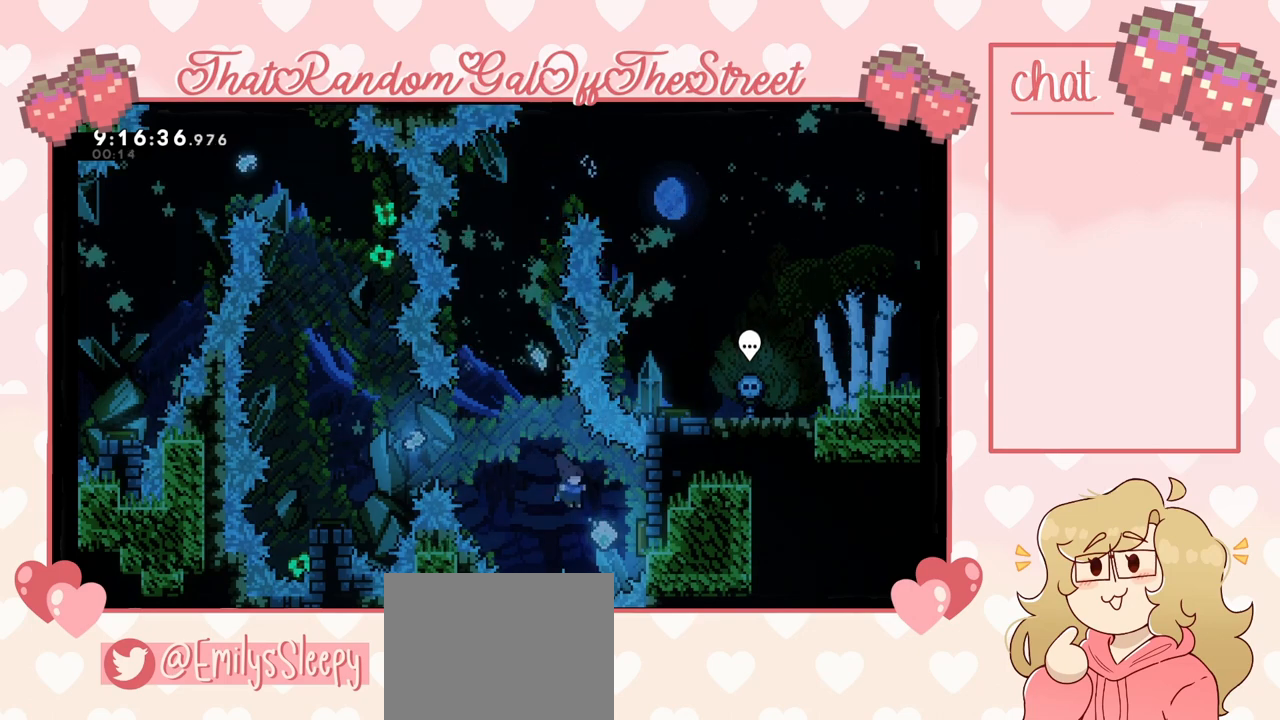
{"buttons": [], "left_stick": "left", "right_stick": "center", "events": [[167, "X", "down"], [267, "X", "up"], [400, "left_stick", "left"]]}
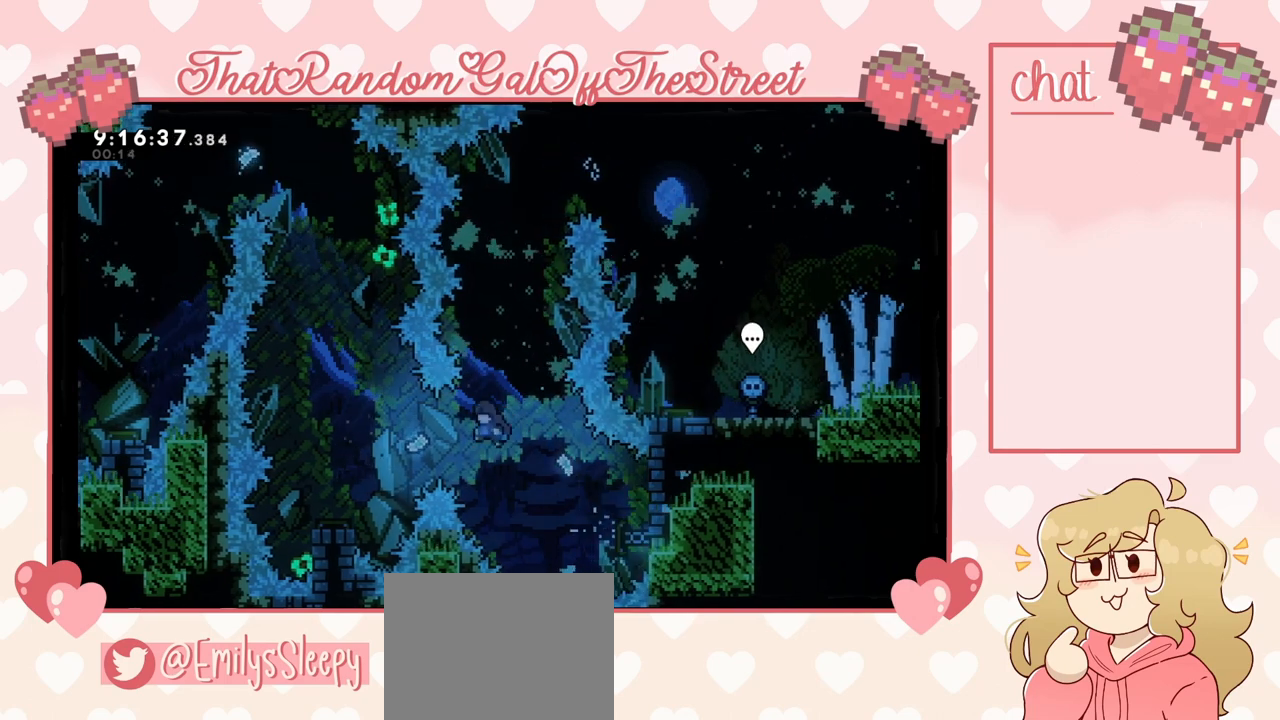
{"buttons": [], "left_stick": "center", "right_stick": "center", "events": [[500, "left_stick", "center"]]}
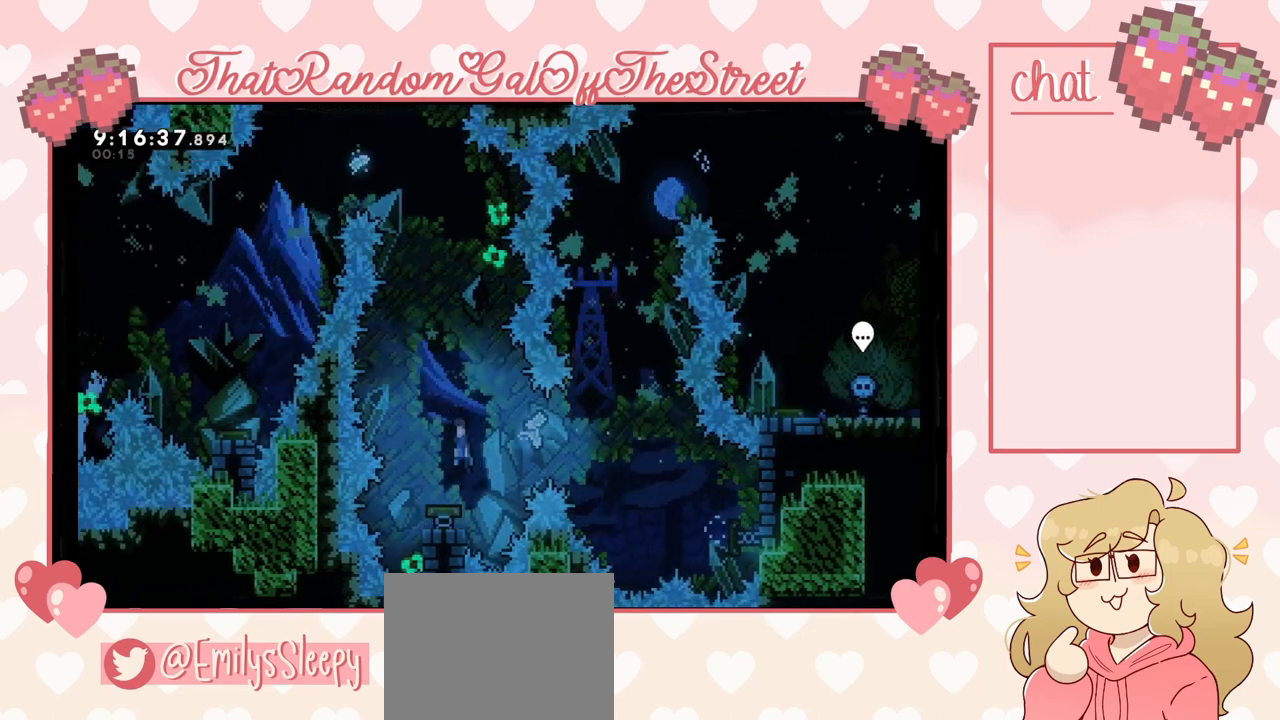
{"buttons": ["X"], "left_stick": "up", "right_stick": "center", "events": [[200, "left_stick", "left"], [300, "left_stick", "center"], [433, "left_stick", "up"], [467, "X", "down"]]}
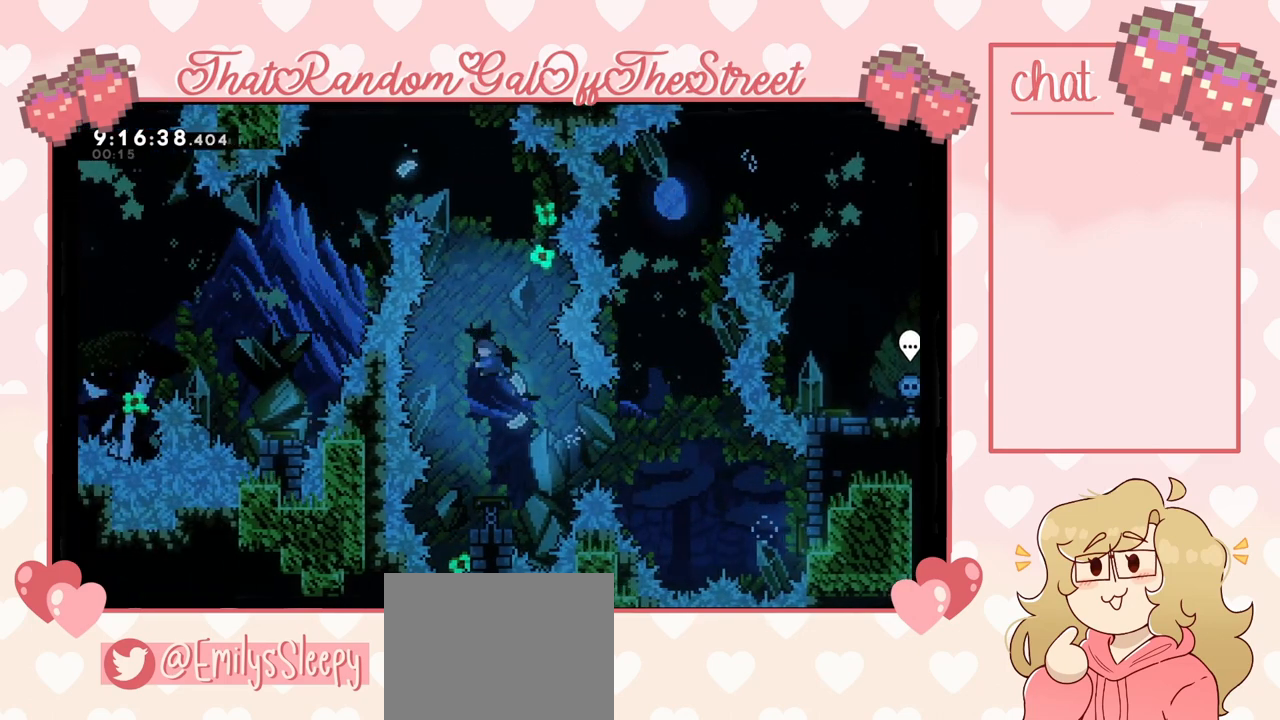
{"buttons": [], "left_stick": "center", "right_stick": "center", "events": [[200, "X", "up"], [233, "left_stick", "center"]]}